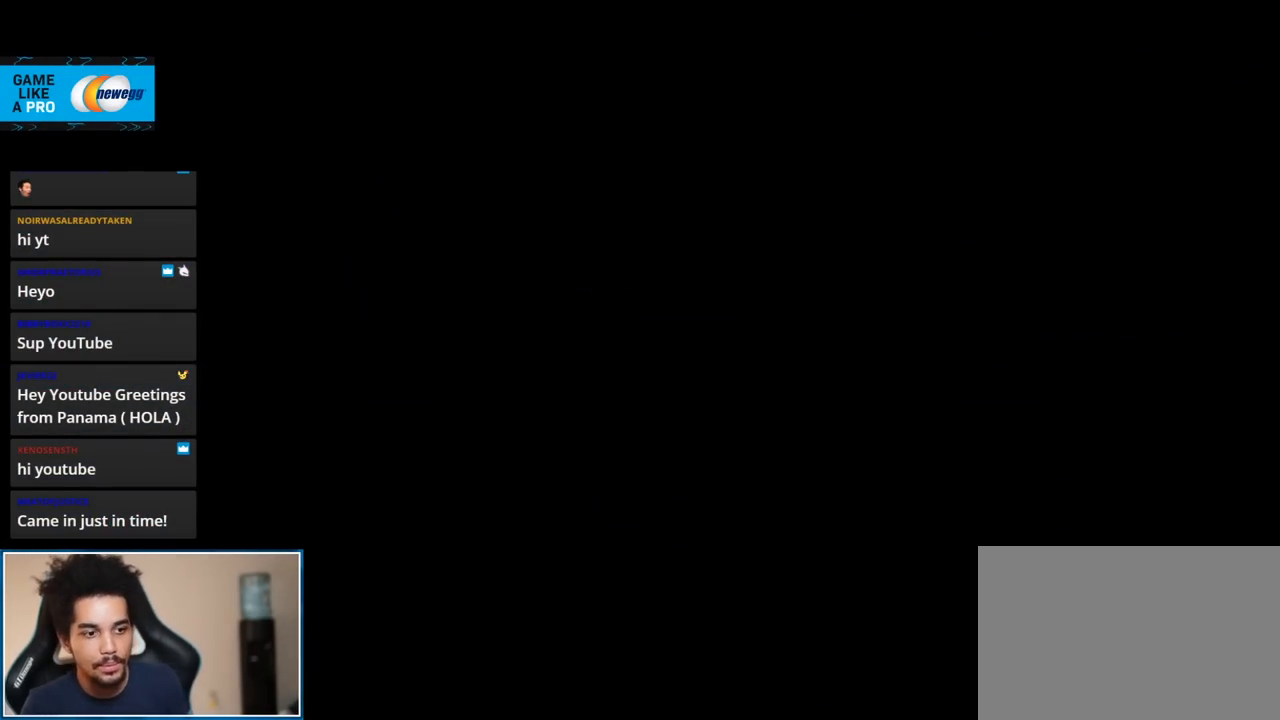
Gameplay with a controller (Nintendo layout); each line is a JSON object with the inputs held at the frame after it. "events" lists button and stick changes between this image and that frame as [ms after this image, input, new state], when the widget could be followed in between. Not read: L3 R3.
{"buttons": [], "left_stick": "center", "right_stick": "center", "events": []}
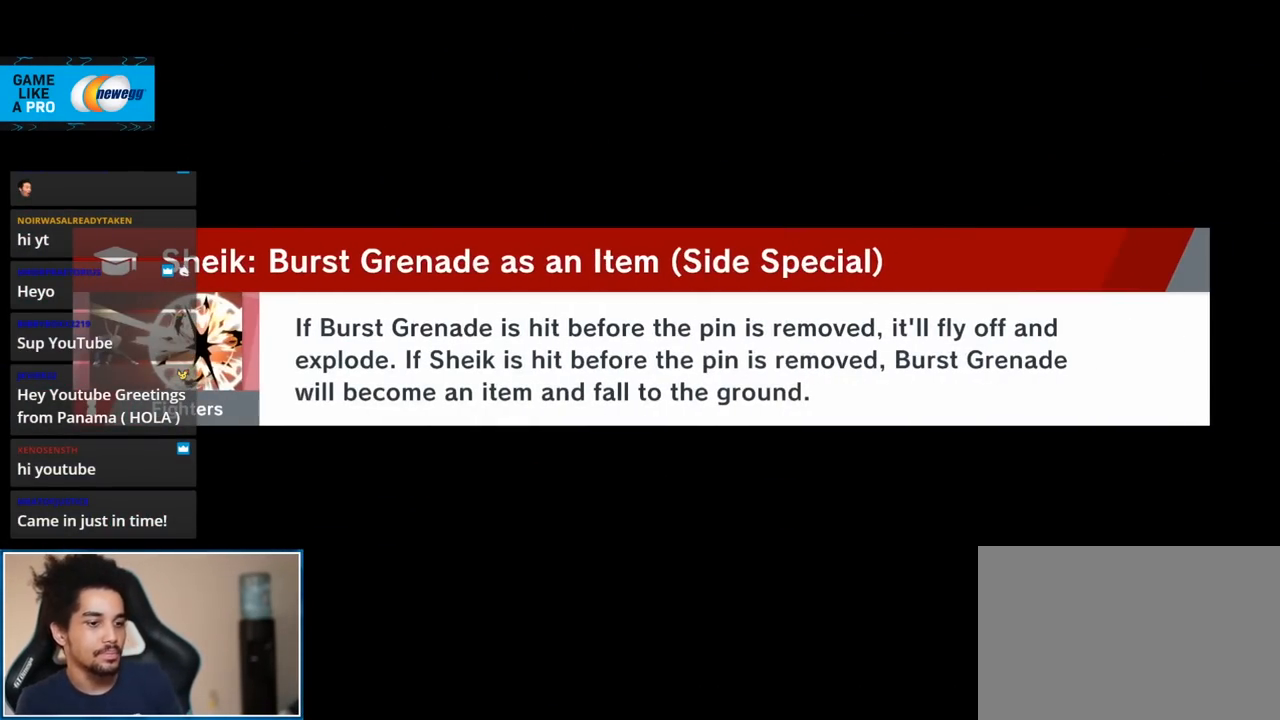
{"buttons": [], "left_stick": "center", "right_stick": "center", "events": []}
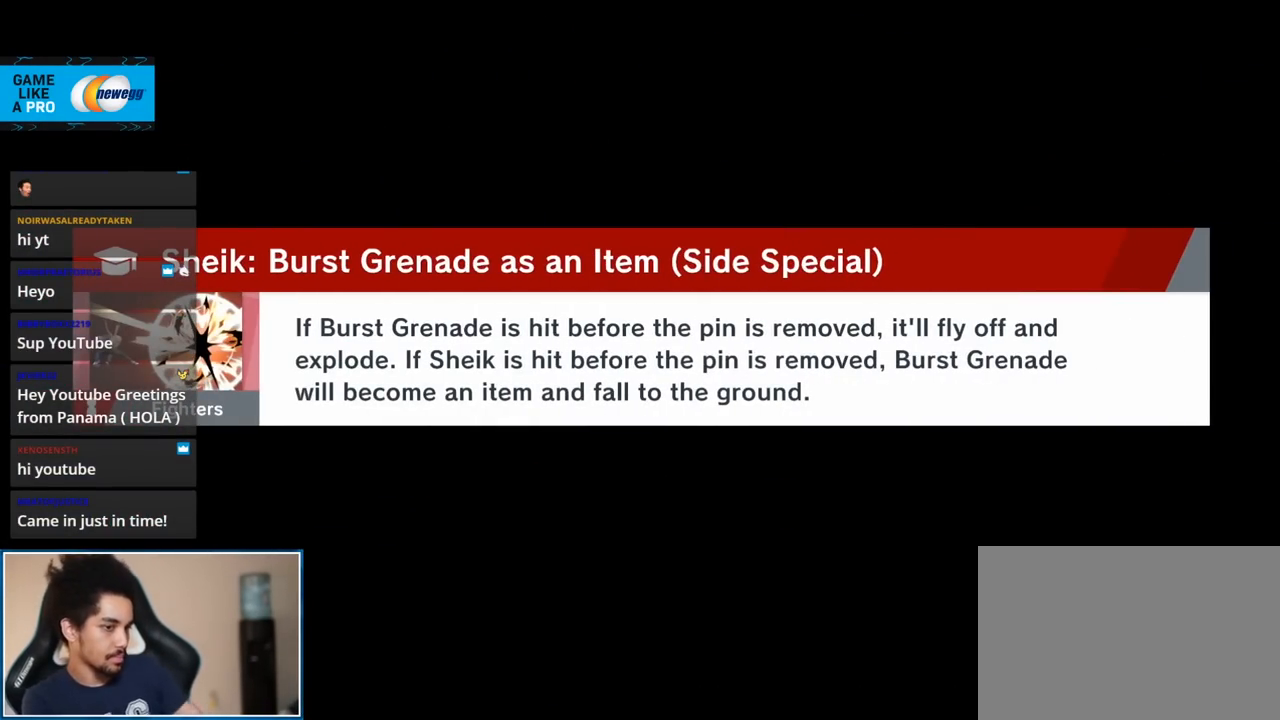
{"buttons": [], "left_stick": "center", "right_stick": "center", "events": []}
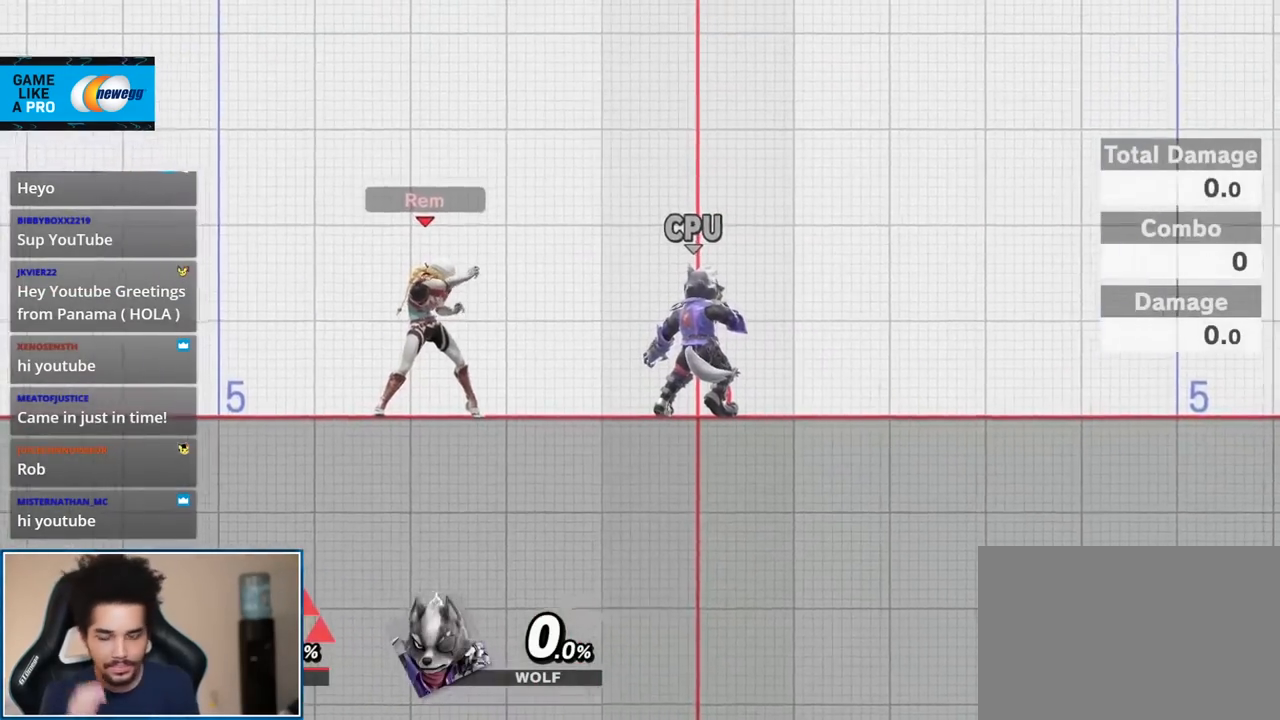
{"buttons": [], "left_stick": "down-left", "right_stick": "center", "events": [[167, "left_stick", "down"], [433, "left_stick", "down-left"]]}
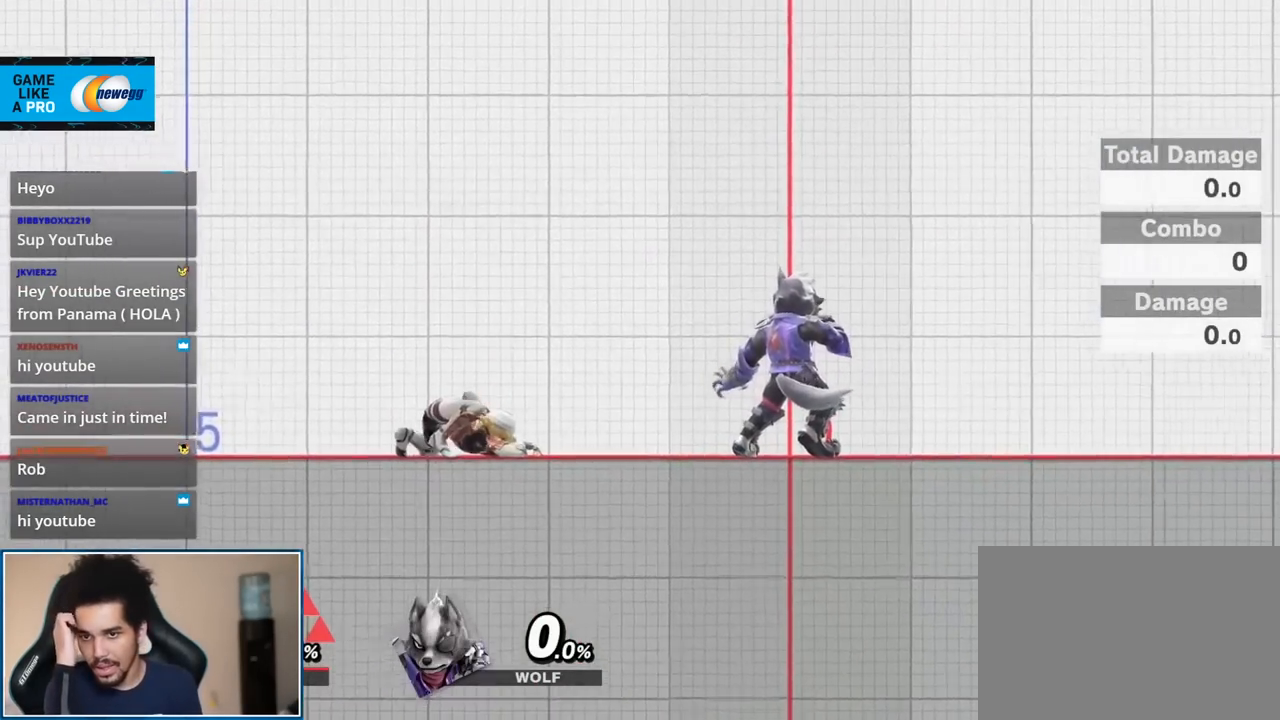
{"buttons": [], "left_stick": "down-left", "right_stick": "center", "events": []}
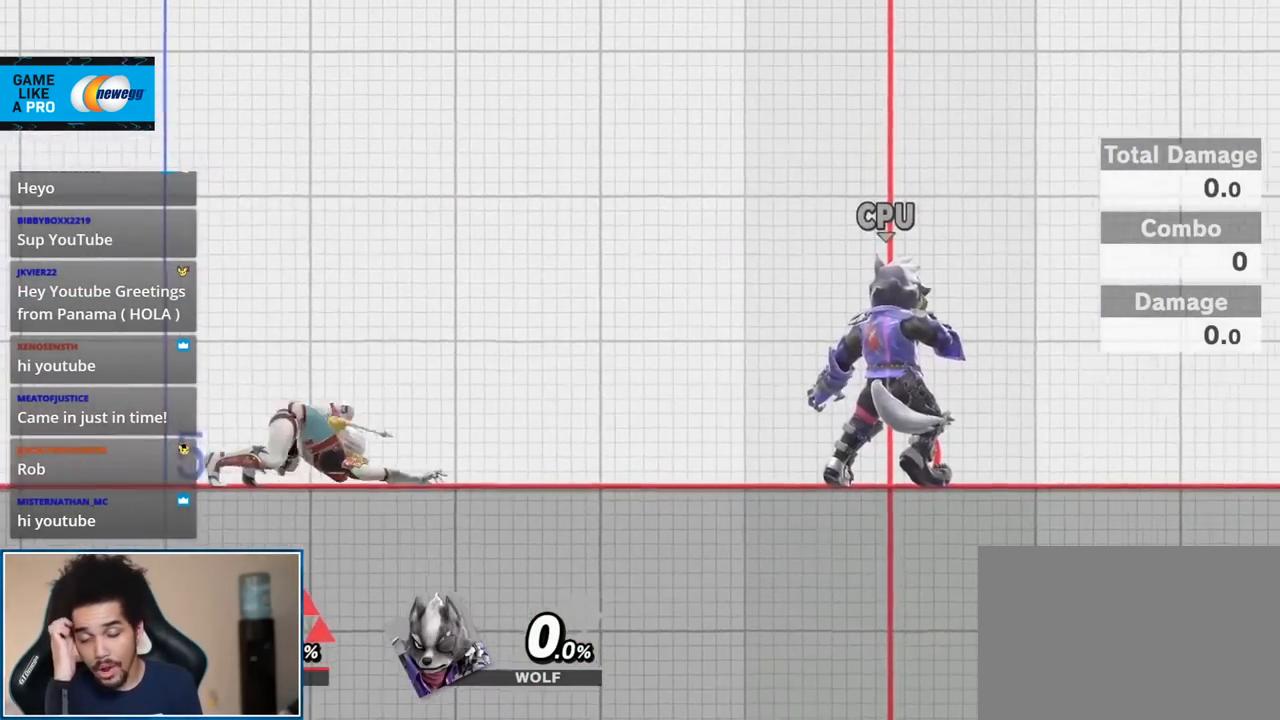
{"buttons": [], "left_stick": "down-left", "right_stick": "center", "events": []}
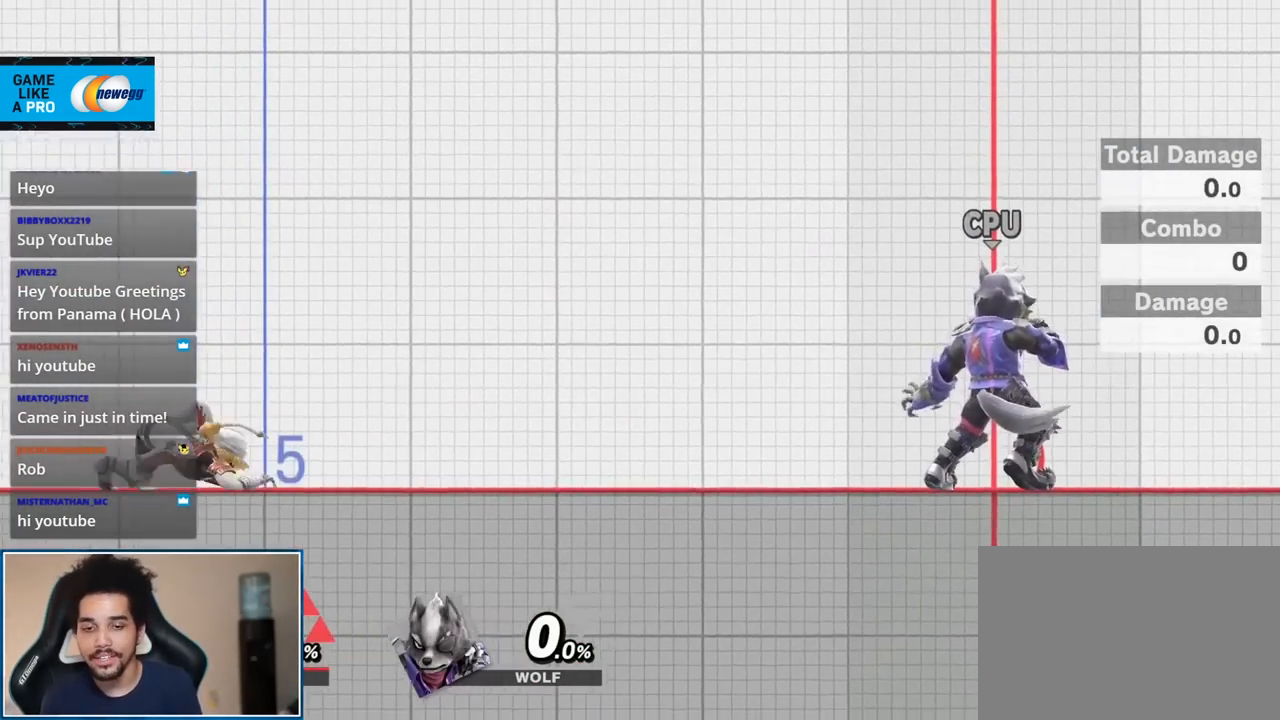
{"buttons": [], "left_stick": "down-right", "right_stick": "center", "events": [[17, "left_stick", "down"], [83, "Y", "down"], [167, "Y", "up"], [167, "left_stick", "center"], [233, "left_stick", "up"], [300, "left_stick", "up-right"], [483, "left_stick", "down-right"]]}
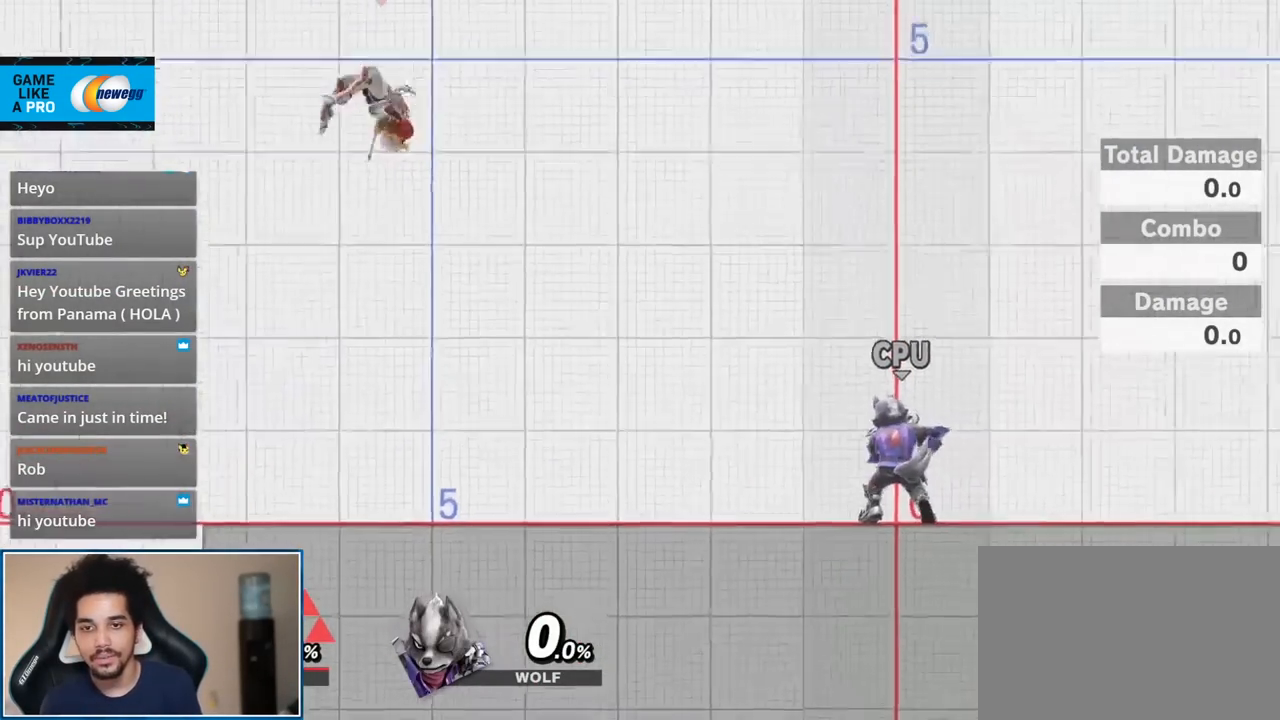
{"buttons": [], "left_stick": "up-left", "right_stick": "center", "events": [[17, "right_stick", "right"], [117, "right_stick", "center"], [267, "left_stick", "center"], [300, "Y", "down"], [333, "Y", "up"], [400, "left_stick", "left"], [483, "left_stick", "up-left"]]}
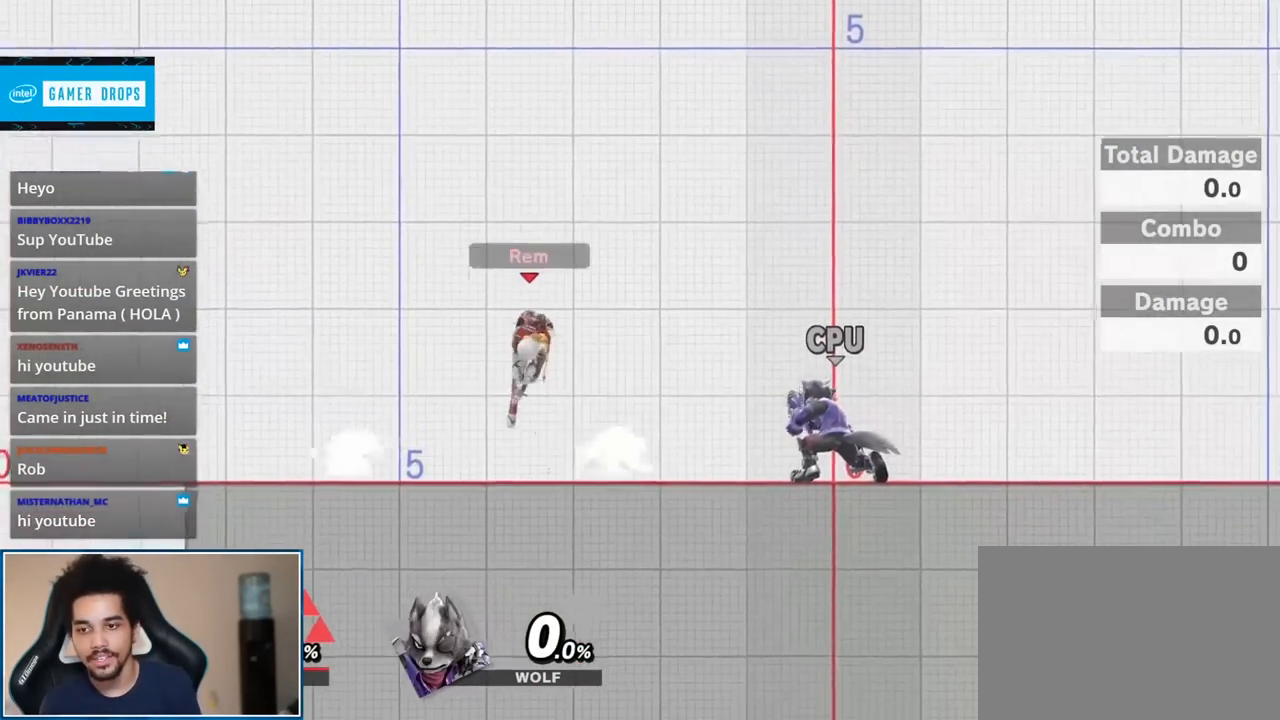
{"buttons": [], "left_stick": "center", "right_stick": "center", "events": [[50, "right_stick", "right"], [83, "left_stick", "down-left"], [150, "right_stick", "center"], [233, "left_stick", "center"]]}
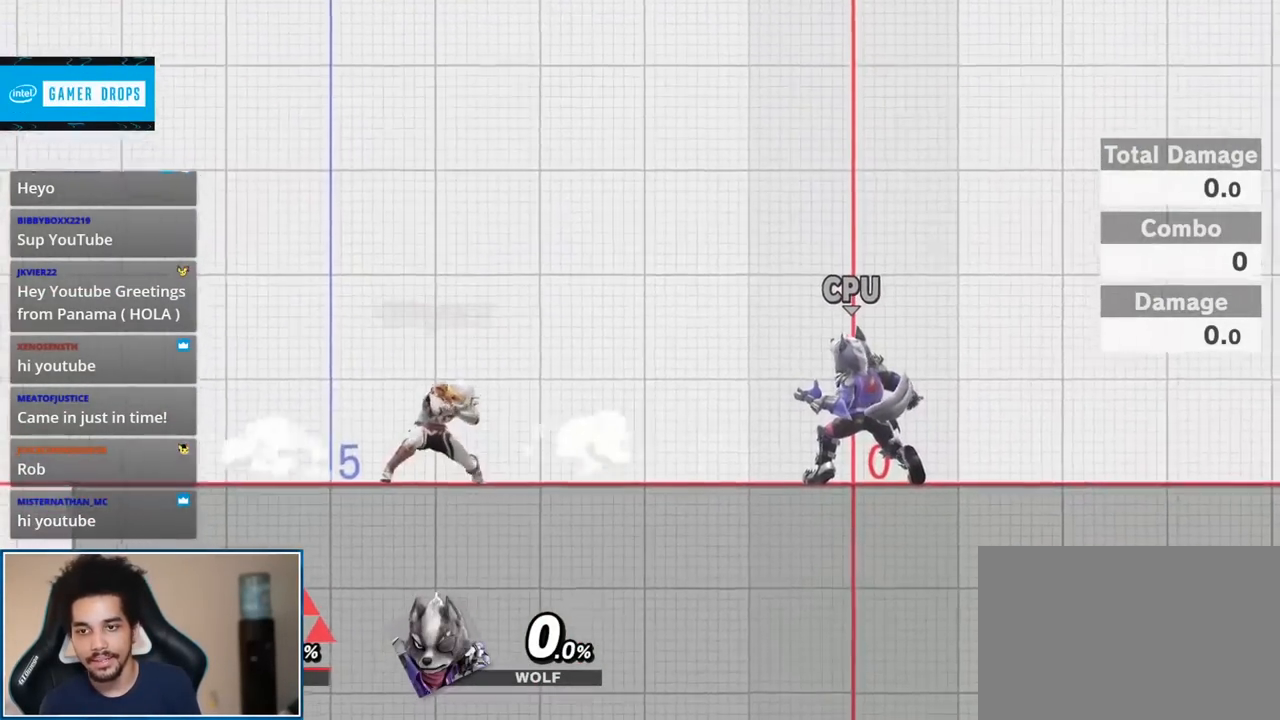
{"buttons": [], "left_stick": "down", "right_stick": "center", "events": [[17, "Y", "down"], [83, "Y", "up"], [300, "A", "down"], [367, "A", "up"], [400, "left_stick", "down"]]}
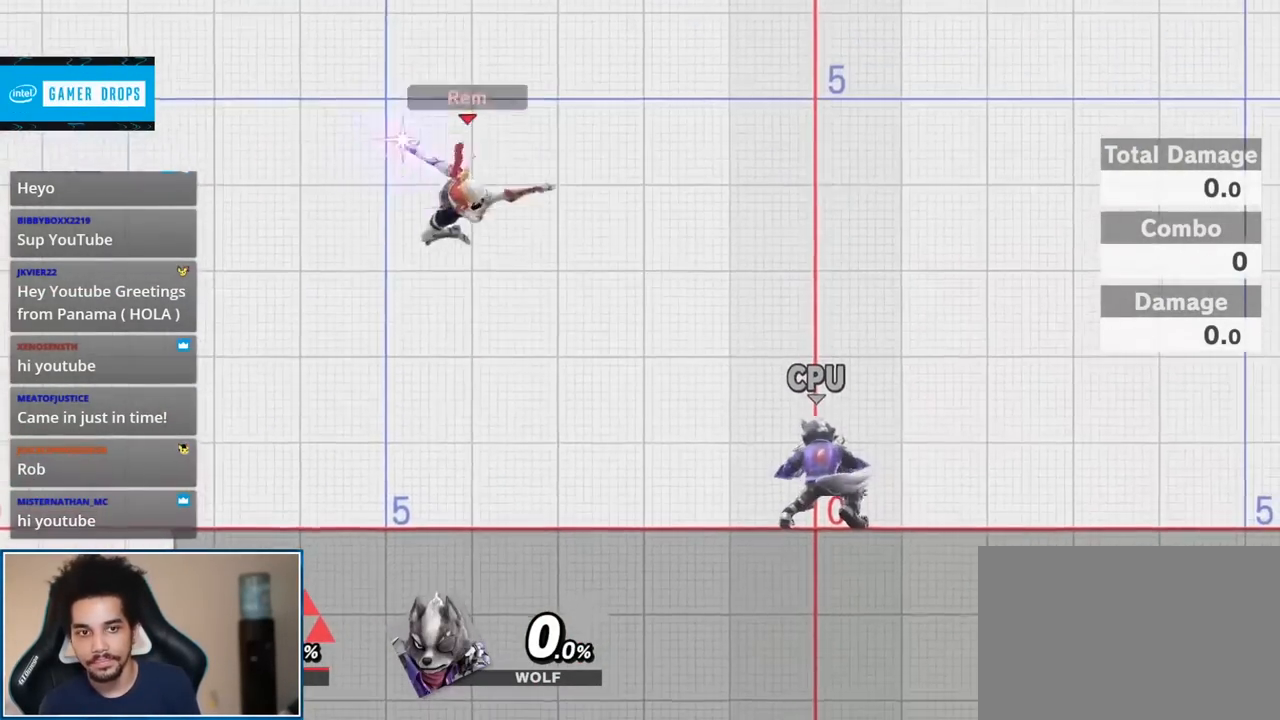
{"buttons": [], "left_stick": "down-left", "right_stick": "right", "events": [[17, "left_stick", "center"], [200, "Y", "down"], [233, "Y", "up"], [367, "left_stick", "up-left"], [450, "right_stick", "right"], [483, "left_stick", "down-left"]]}
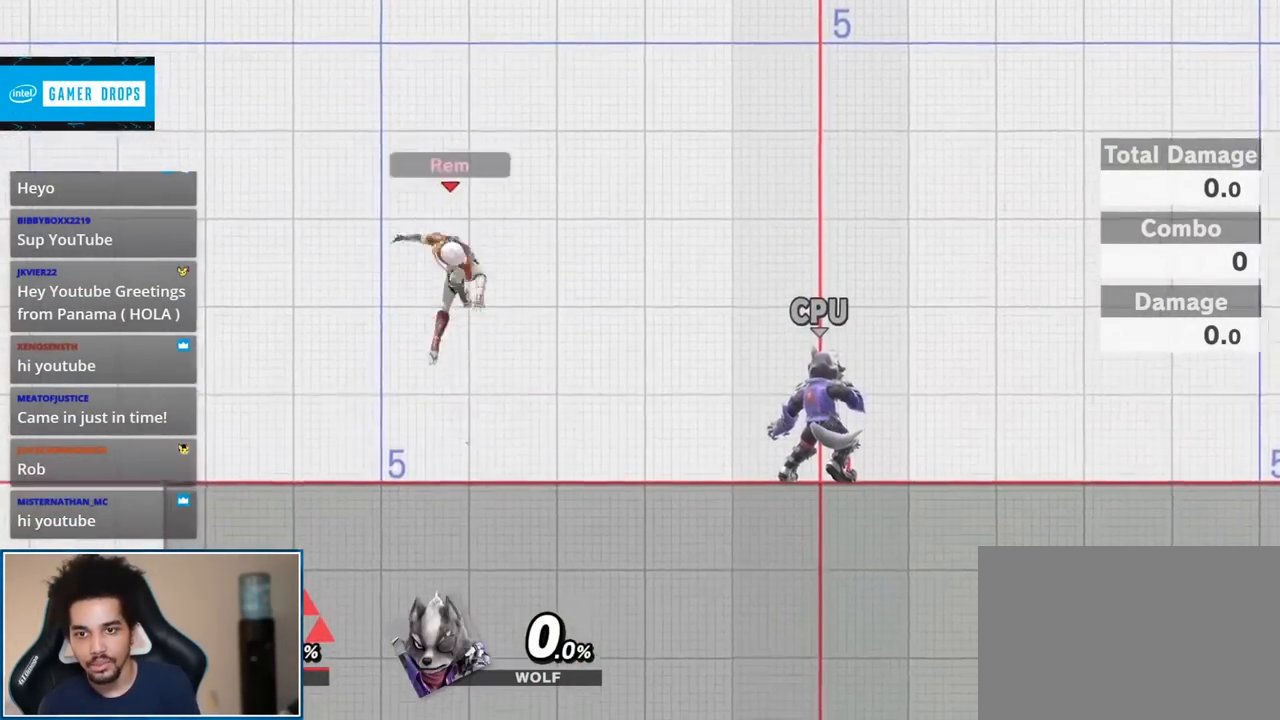
{"buttons": ["A"], "left_stick": "down", "right_stick": "center", "events": [[17, "left_stick", "down"], [83, "right_stick", "center"], [150, "left_stick", "center"], [200, "Y", "down"], [233, "Y", "up"], [450, "A", "down"], [483, "left_stick", "down"]]}
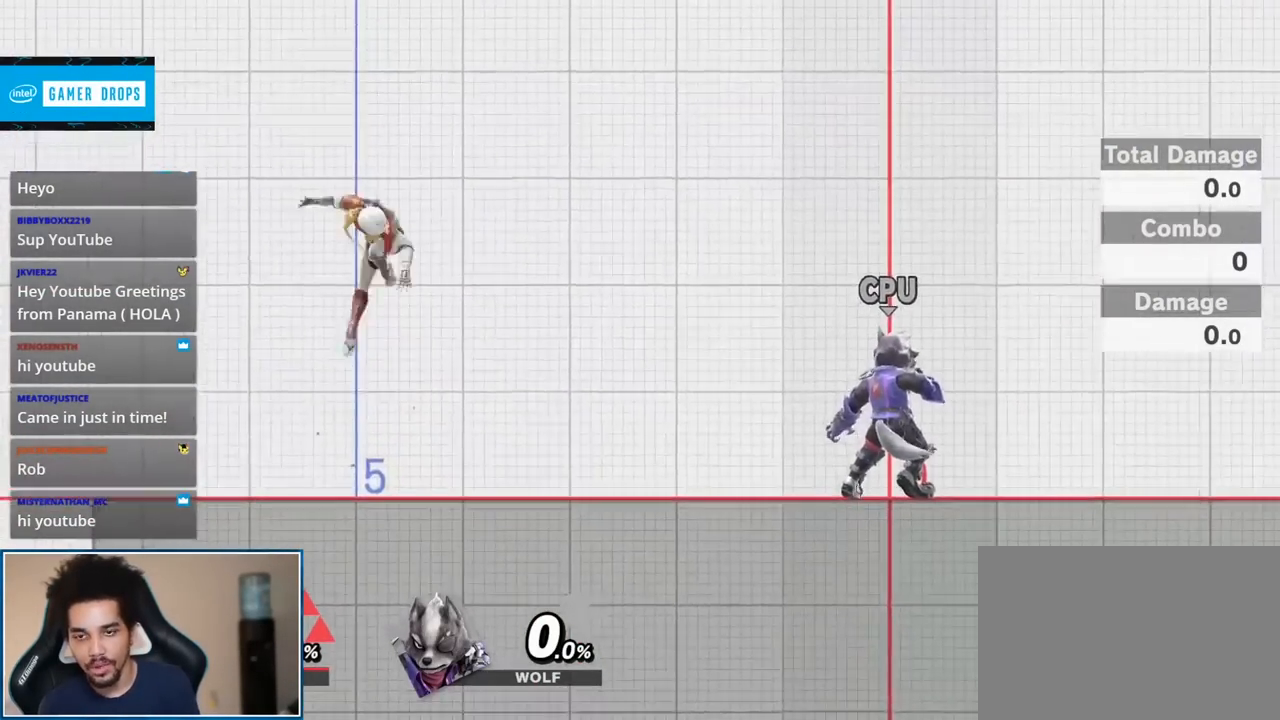
{"buttons": [], "left_stick": "down", "right_stick": "center", "events": [[17, "A", "up"], [333, "left_stick", "down-right"], [483, "left_stick", "down"]]}
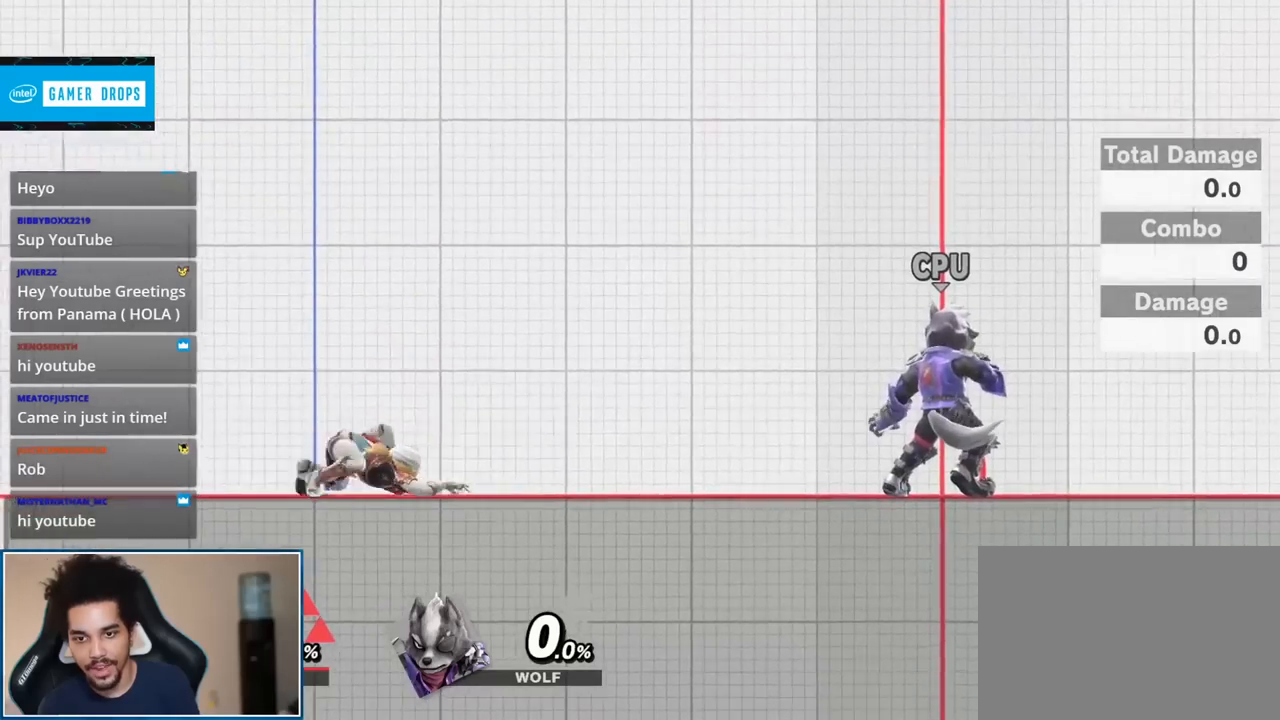
{"buttons": [], "left_stick": "down-right", "right_stick": "center", "events": [[83, "left_stick", "down-right"]]}
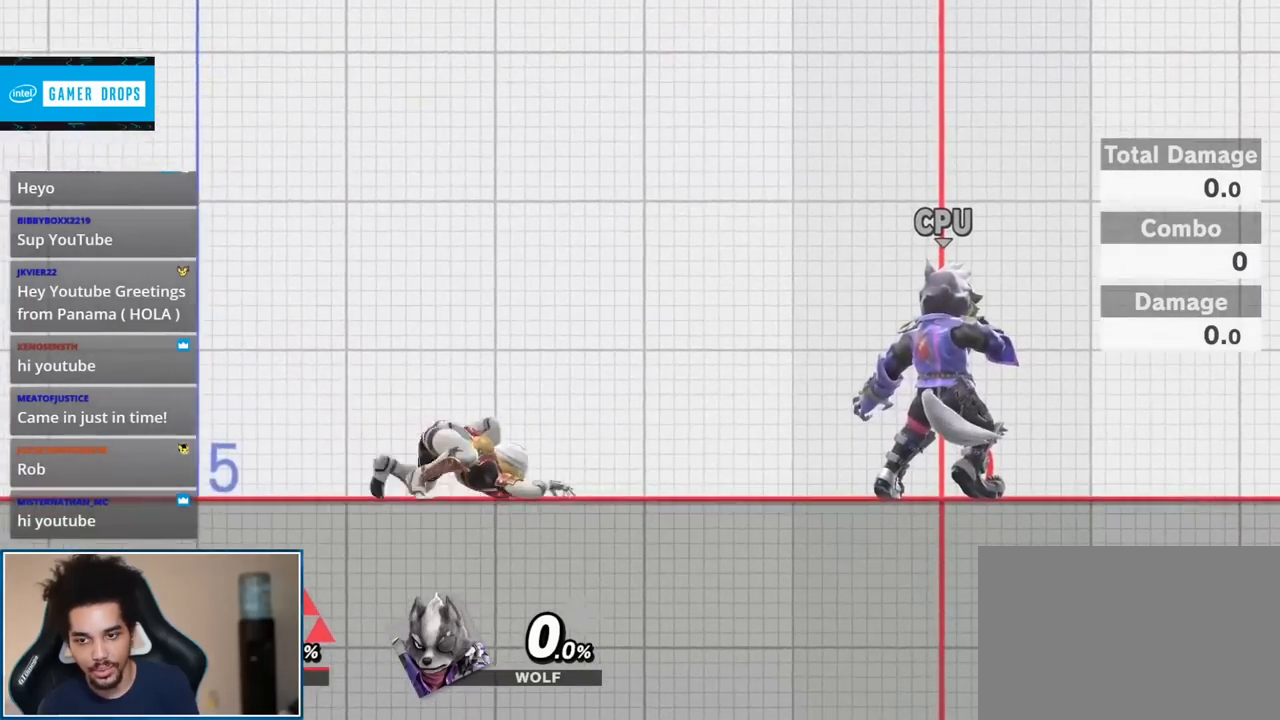
{"buttons": [], "left_stick": "down-left", "right_stick": "center", "events": [[167, "left_stick", "down"], [267, "left_stick", "down-left"]]}
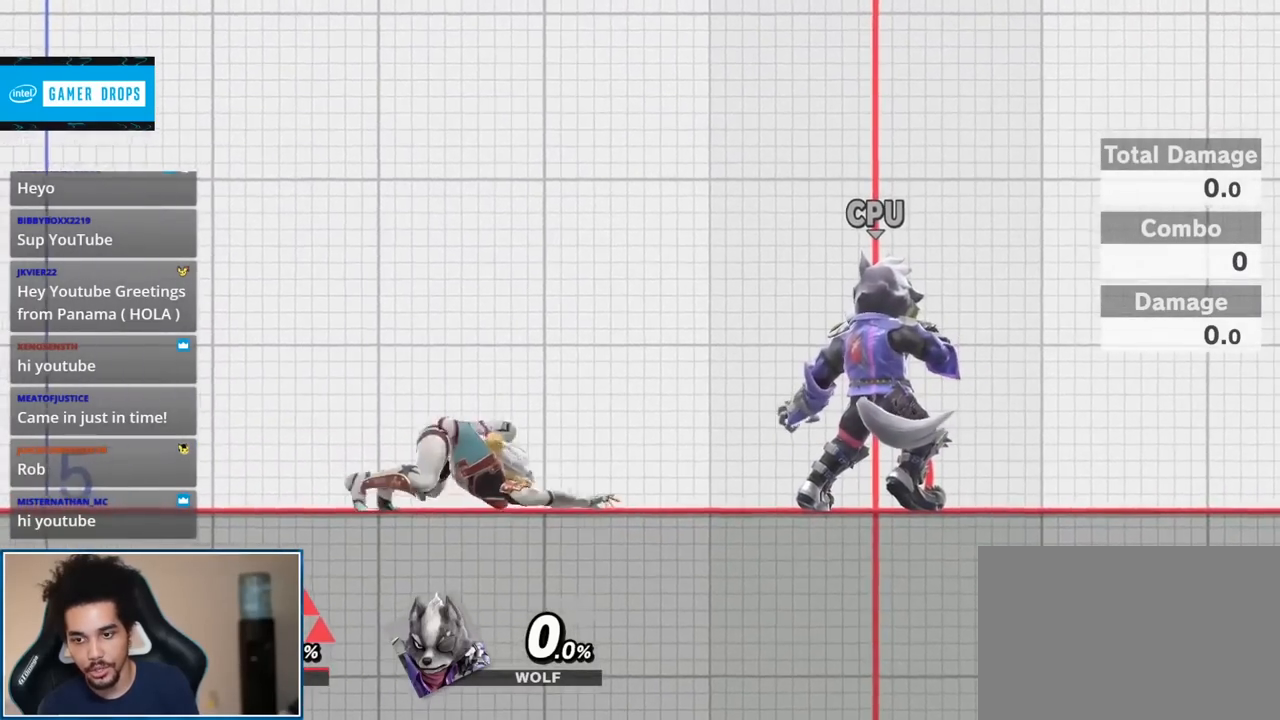
{"buttons": [], "left_stick": "down-left", "right_stick": "center", "events": []}
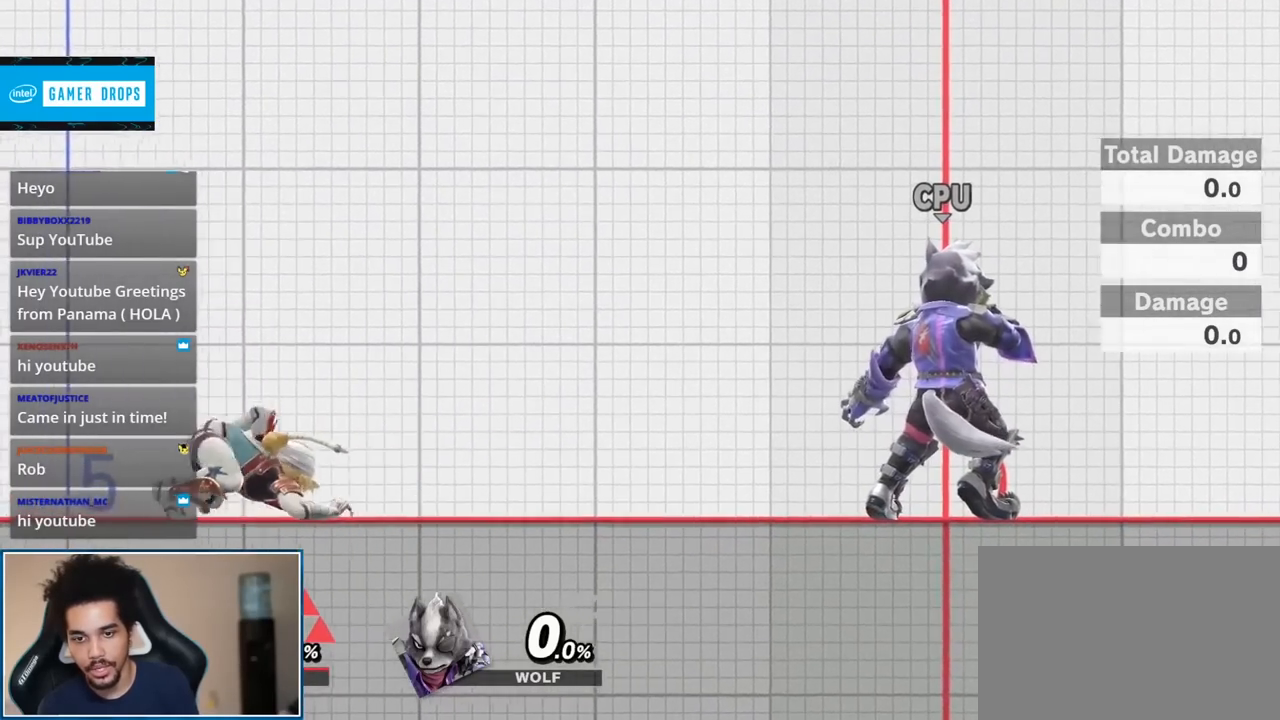
{"buttons": [], "left_stick": "down-right", "right_stick": "center", "events": [[200, "left_stick", "down"], [333, "left_stick", "down-right"]]}
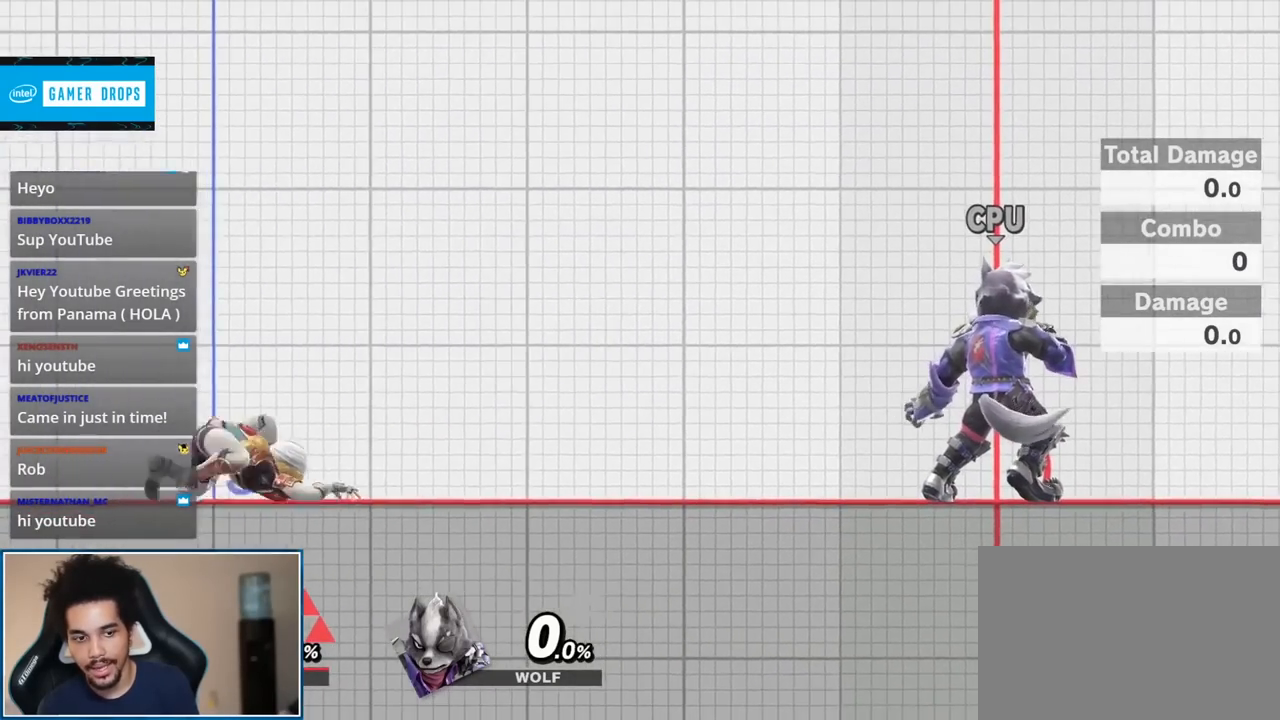
{"buttons": [], "left_stick": "center", "right_stick": "center", "events": [[117, "left_stick", "right"], [150, "R1", "down"], [367, "R1", "up"], [450, "left_stick", "center"]]}
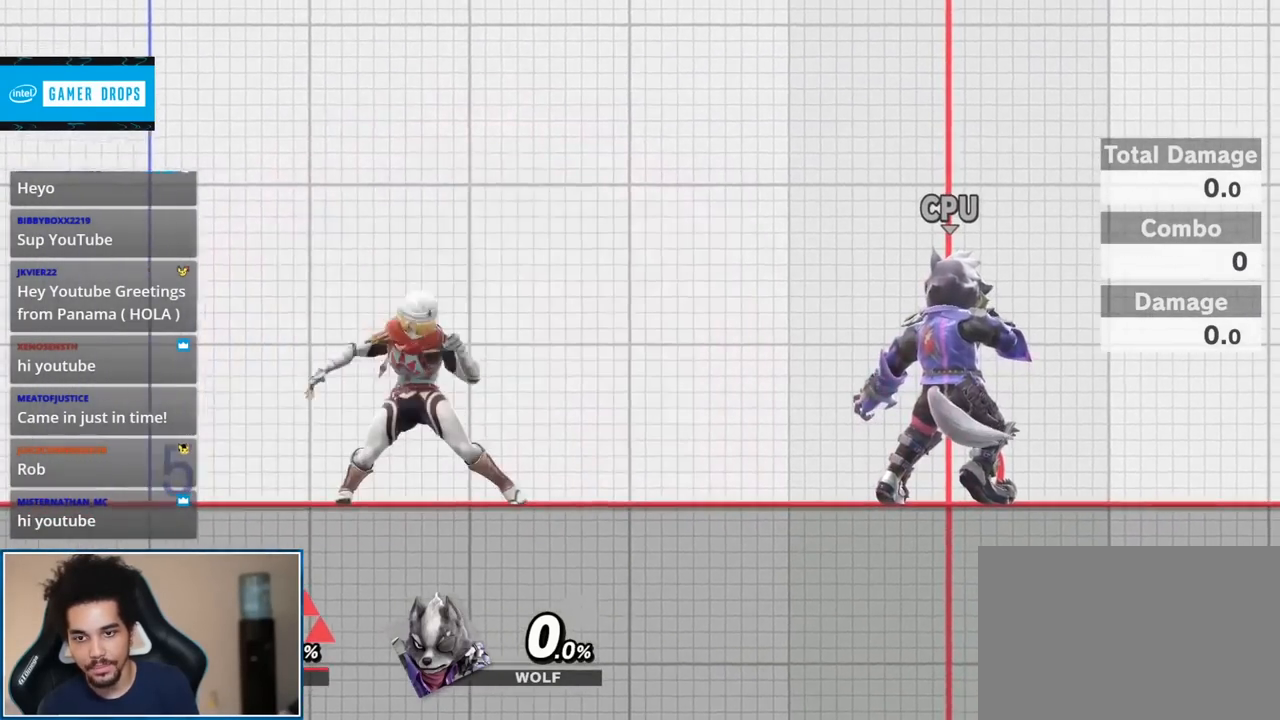
{"buttons": [], "left_stick": "down-right", "right_stick": "center", "events": [[150, "left_stick", "down"], [417, "left_stick", "down-right"]]}
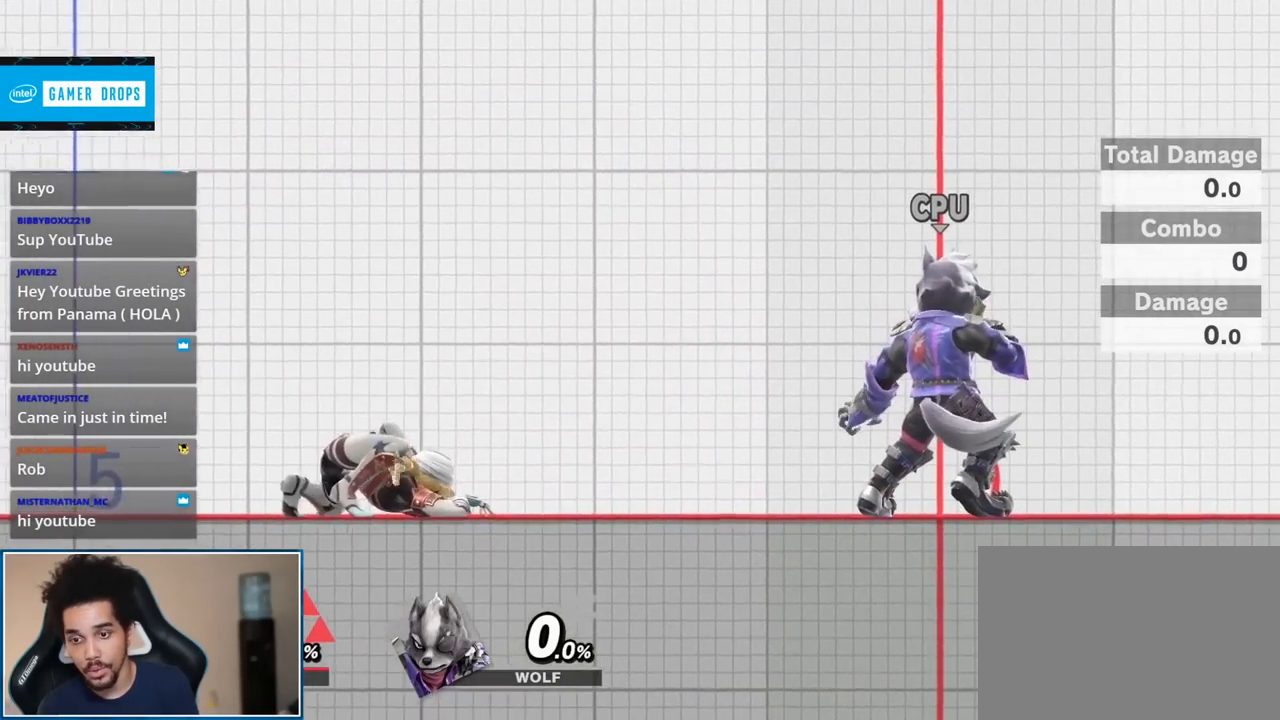
{"buttons": [], "left_stick": "down-left", "right_stick": "center", "events": [[233, "left_stick", "down"], [367, "left_stick", "down-left"]]}
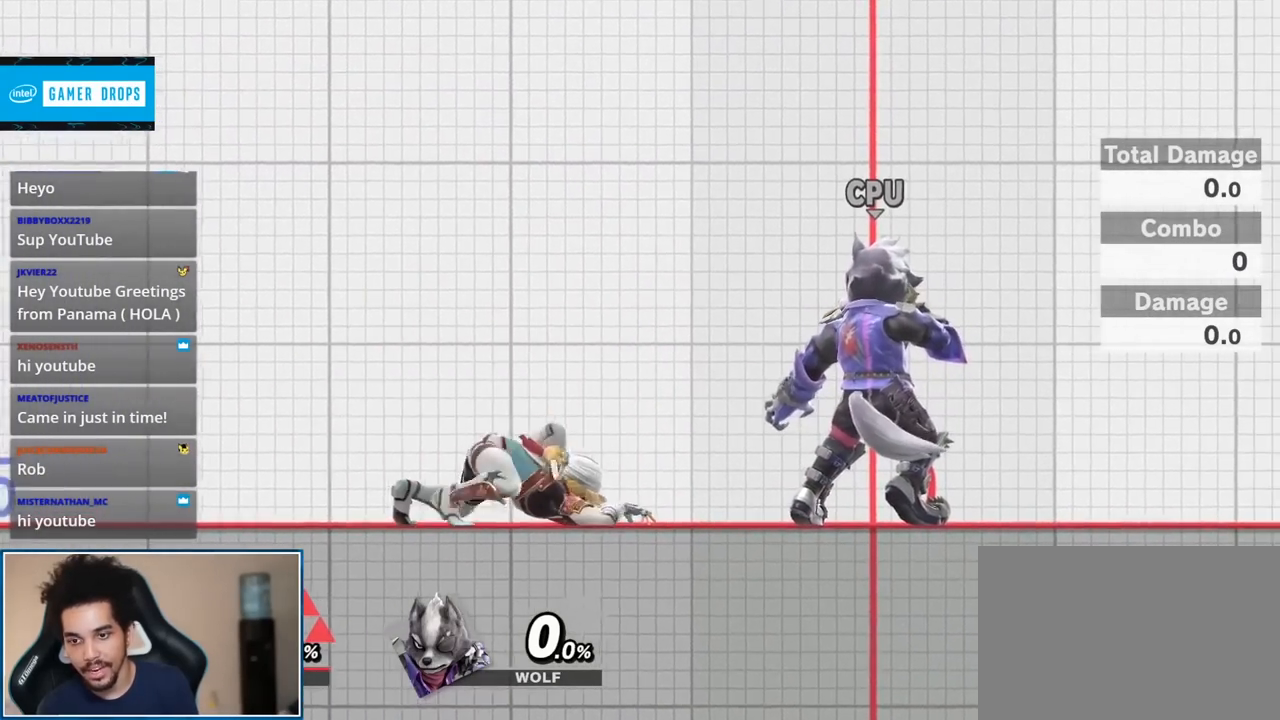
{"buttons": [], "left_stick": "center", "right_stick": "center", "events": [[150, "R1", "down"], [367, "R1", "up"], [433, "left_stick", "center"]]}
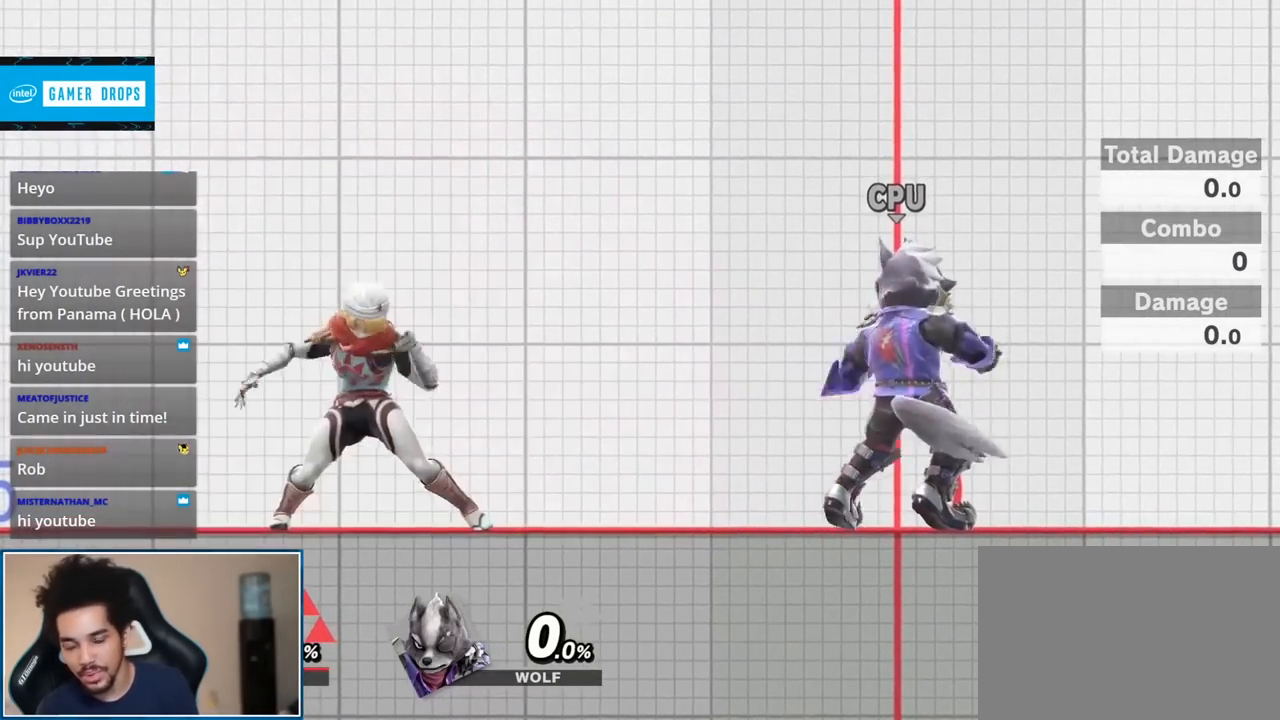
{"buttons": [], "left_stick": "center", "right_stick": "center", "events": []}
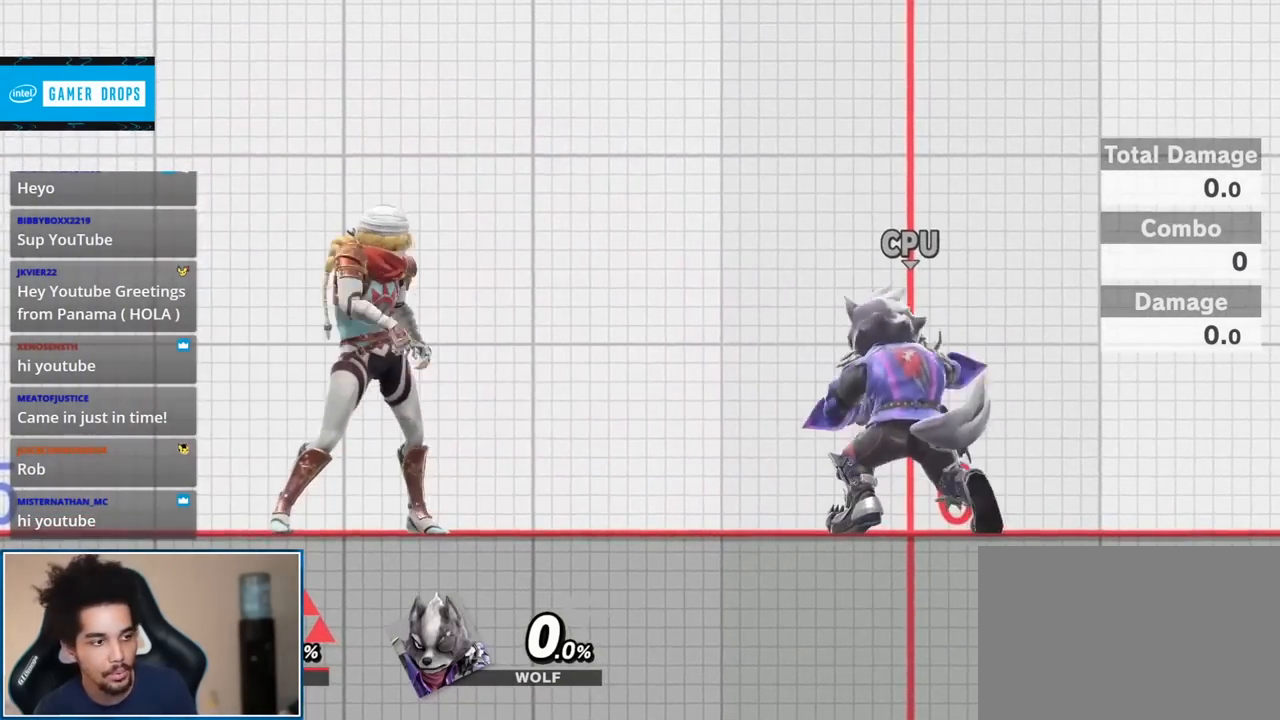
{"buttons": [], "left_stick": "center", "right_stick": "center", "events": []}
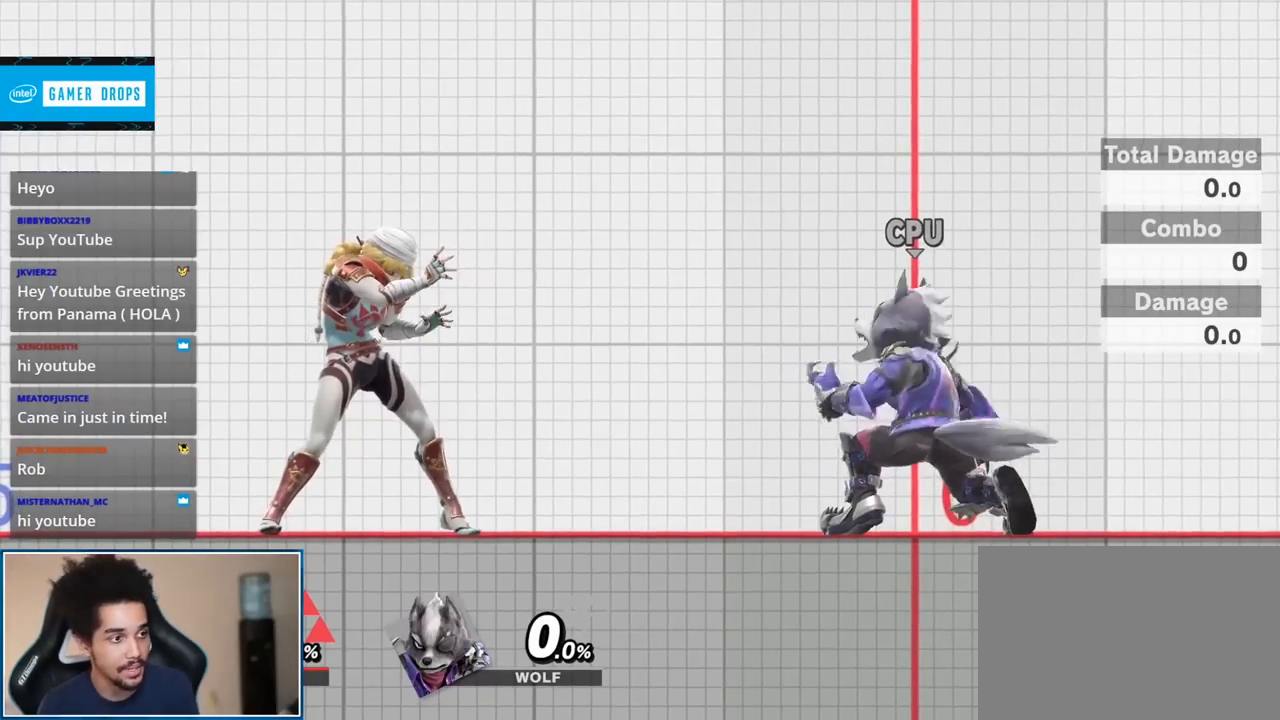
{"buttons": [], "left_stick": "center", "right_stick": "center", "events": []}
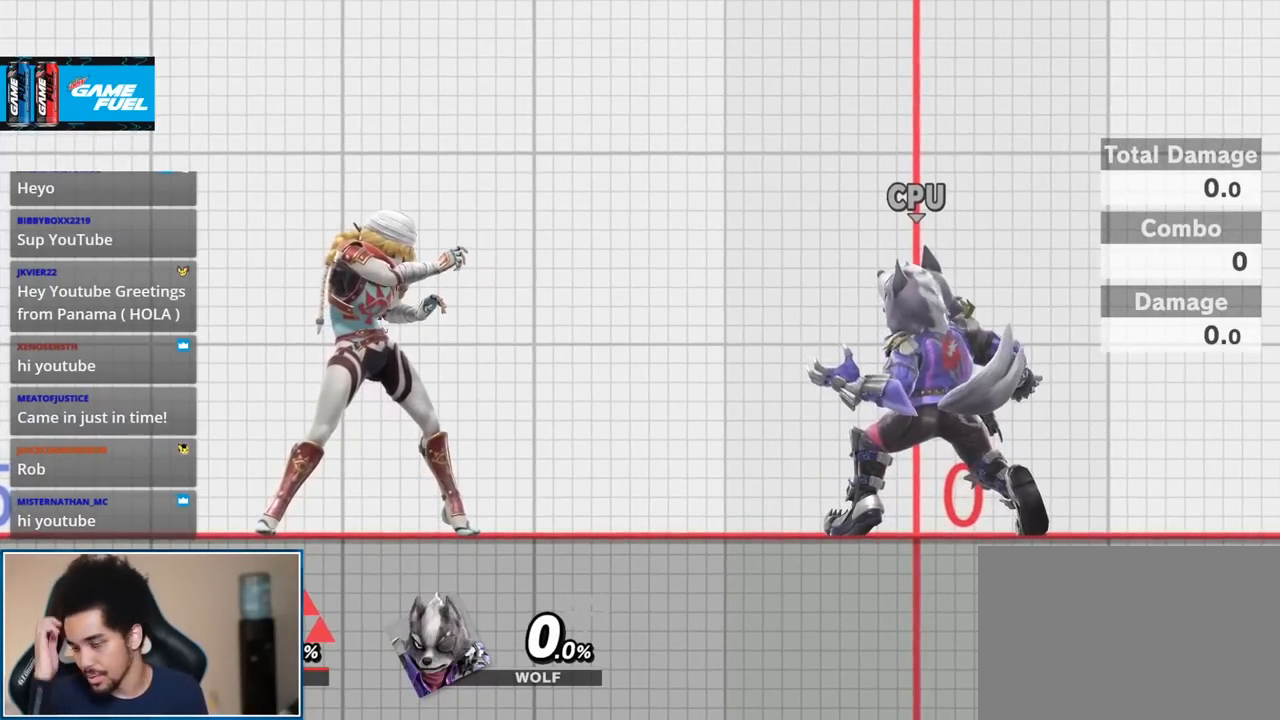
{"buttons": [], "left_stick": "center", "right_stick": "center", "events": []}
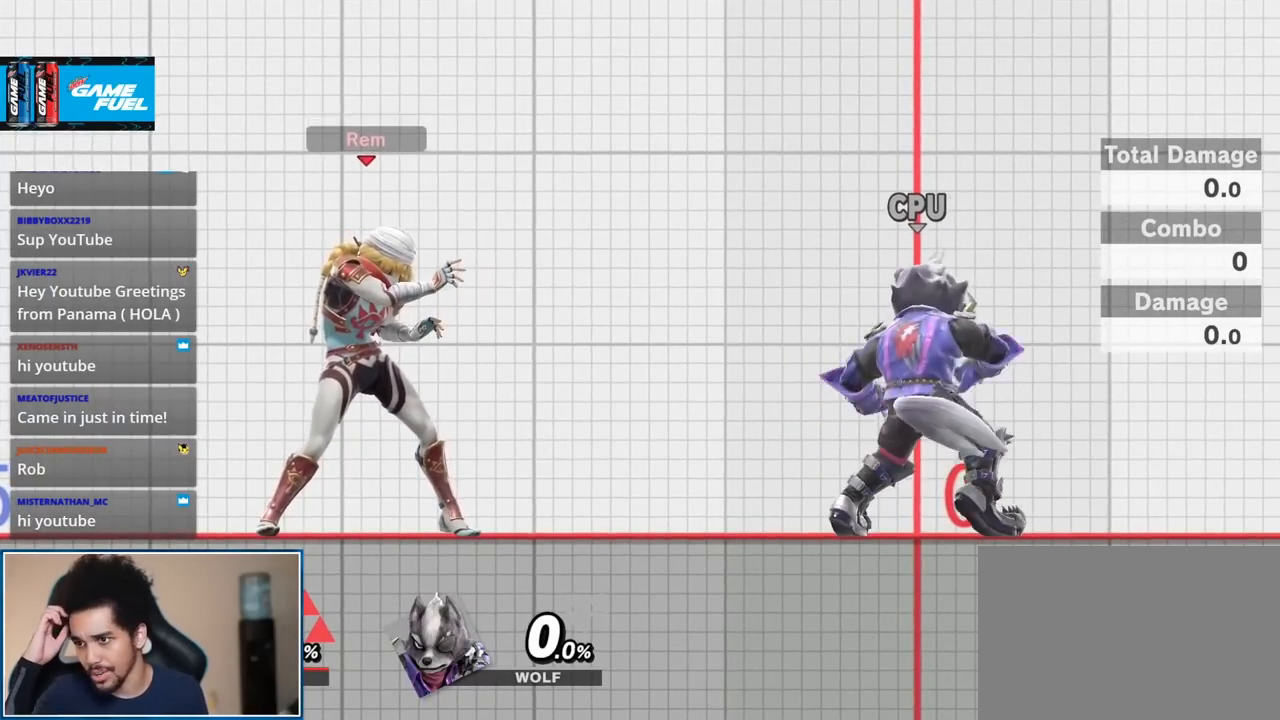
{"buttons": [], "left_stick": "center", "right_stick": "center", "events": []}
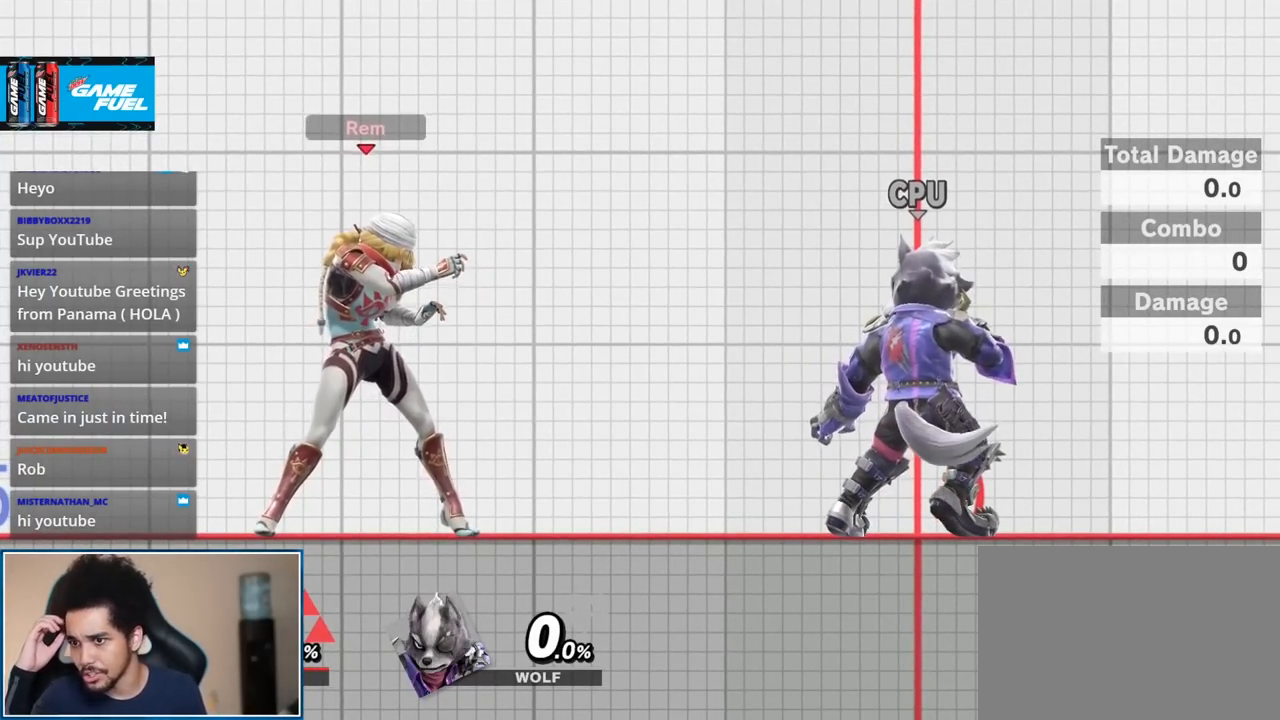
{"buttons": [], "left_stick": "center", "right_stick": "center", "events": []}
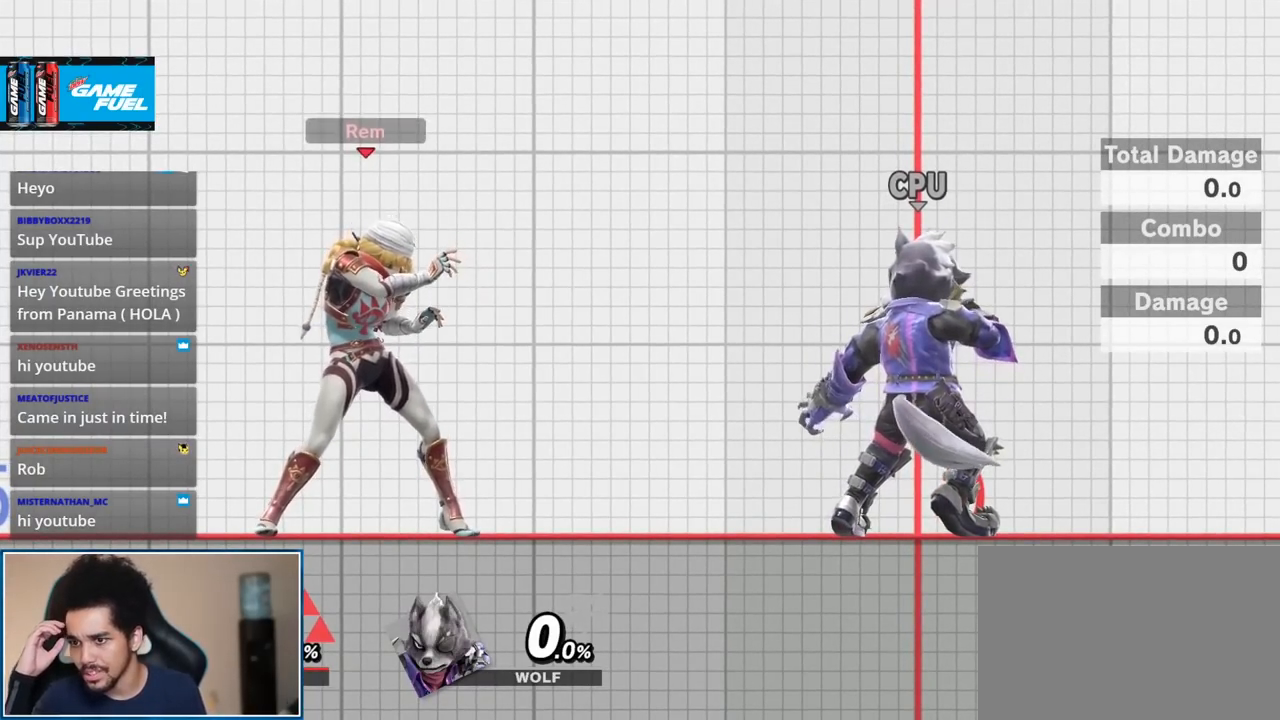
{"buttons": [], "left_stick": "center", "right_stick": "center", "events": []}
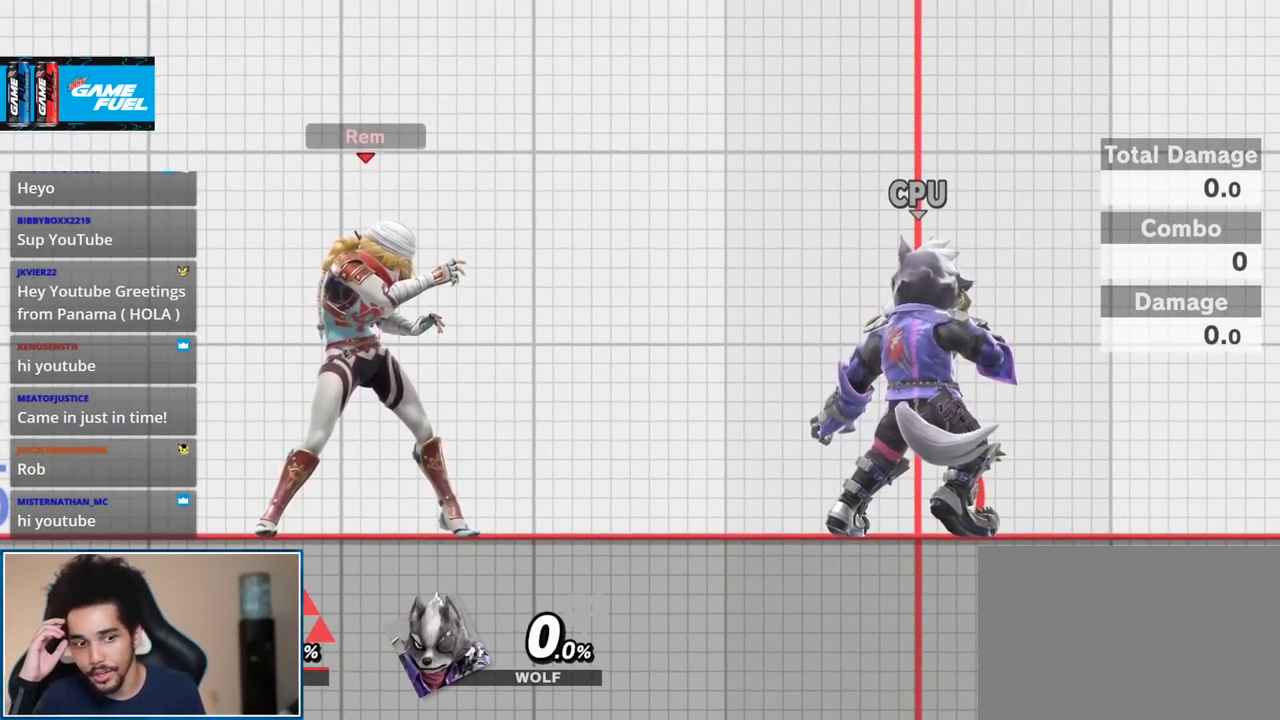
{"buttons": [], "left_stick": "center", "right_stick": "center", "events": []}